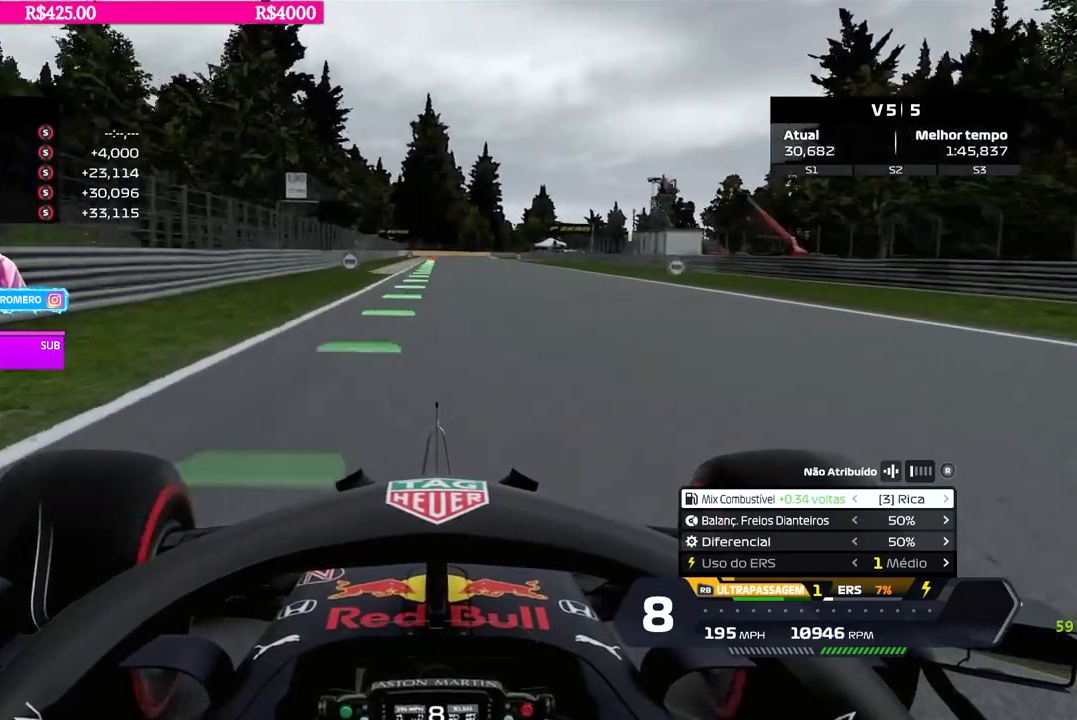
Gameplay with a controller (Xbox layout); each line is a JSON object with the inputs held at the frame after it. "events" lists button and stick changes between this image and that frame as [ms after this image, input, new state], when the widget could be followed in between.
{"buttons": ["R2"], "left_stick": "center", "right_stick": "center", "events": []}
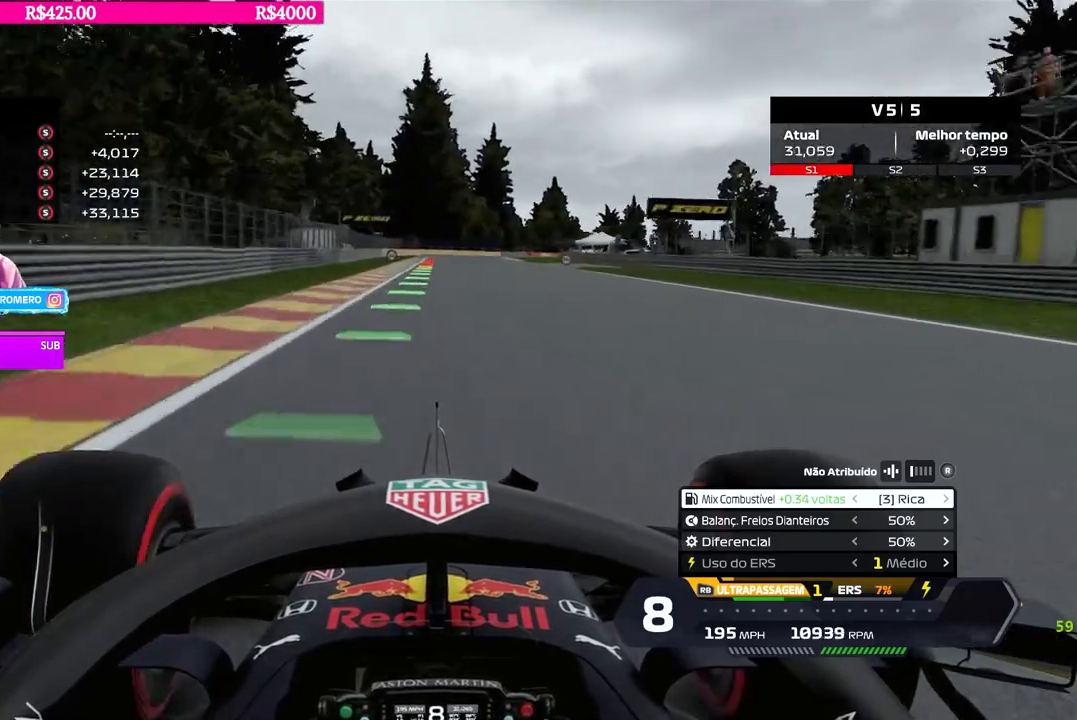
{"buttons": ["R2"], "left_stick": "center", "right_stick": "center", "events": []}
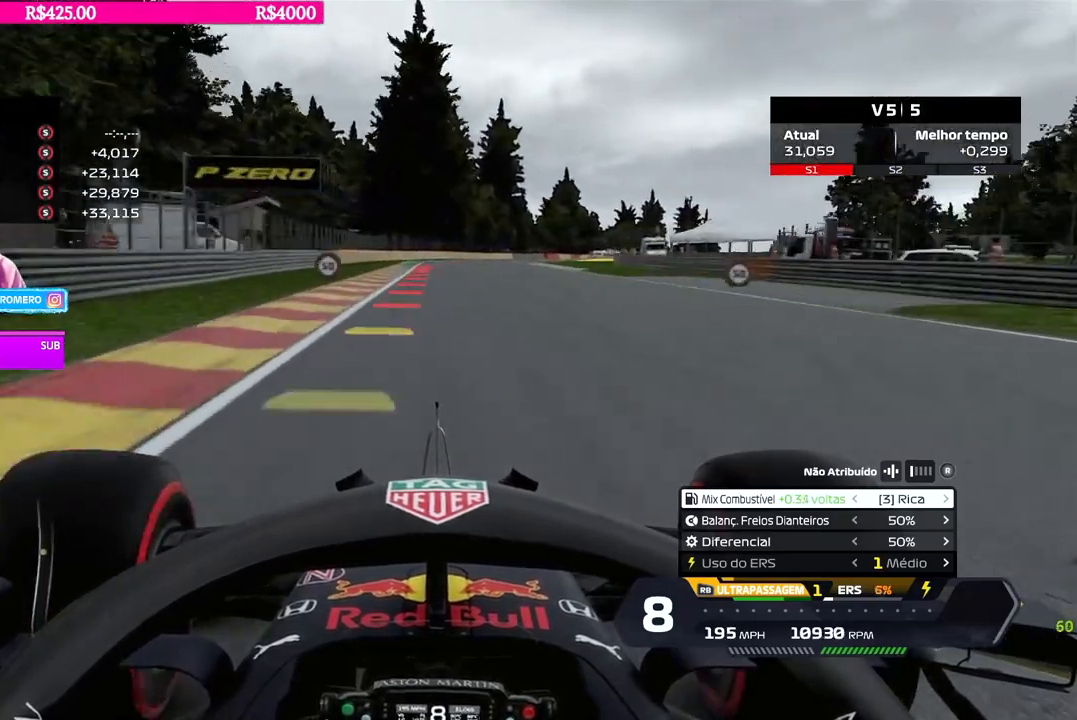
{"buttons": ["L2"], "left_stick": "right", "right_stick": "center", "events": [[100, "L2", "down"], [117, "R2", "up"], [234, "X", "down"], [300, "X", "up"], [417, "X", "down"], [484, "X", "up"], [484, "left_stick", "right"]]}
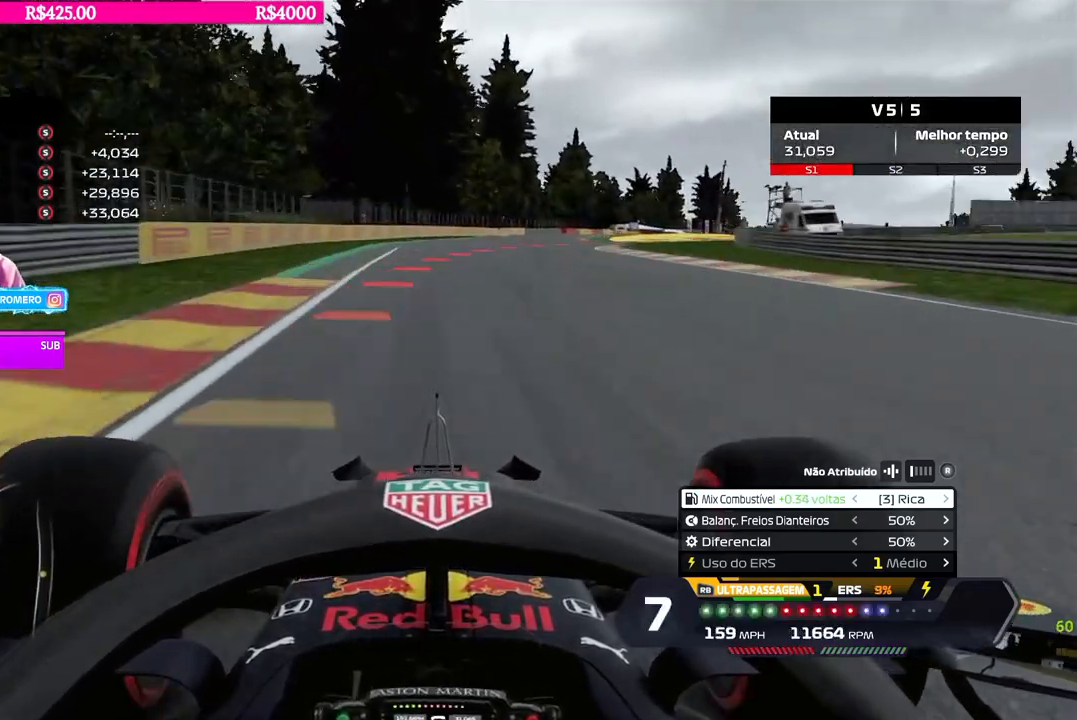
{"buttons": ["L2"], "left_stick": "right", "right_stick": "center", "events": [[100, "X", "down"], [150, "X", "up"], [250, "X", "down"], [283, "X", "up"]]}
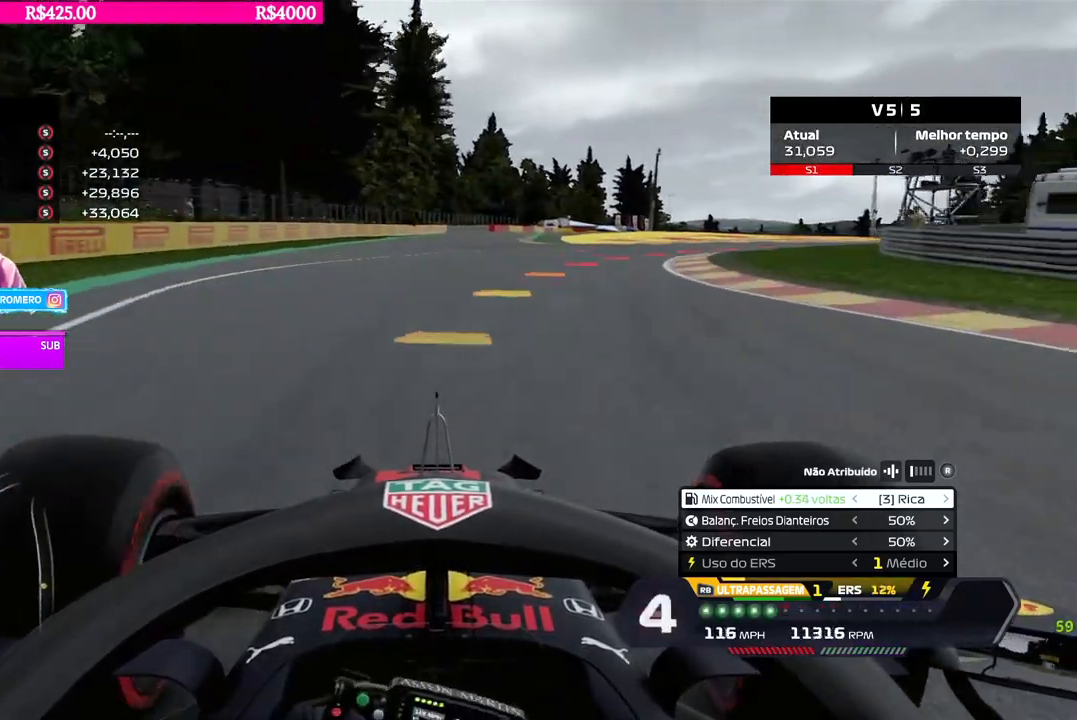
{"buttons": [], "left_stick": "right", "right_stick": "center", "events": [[234, "L2", "up"]]}
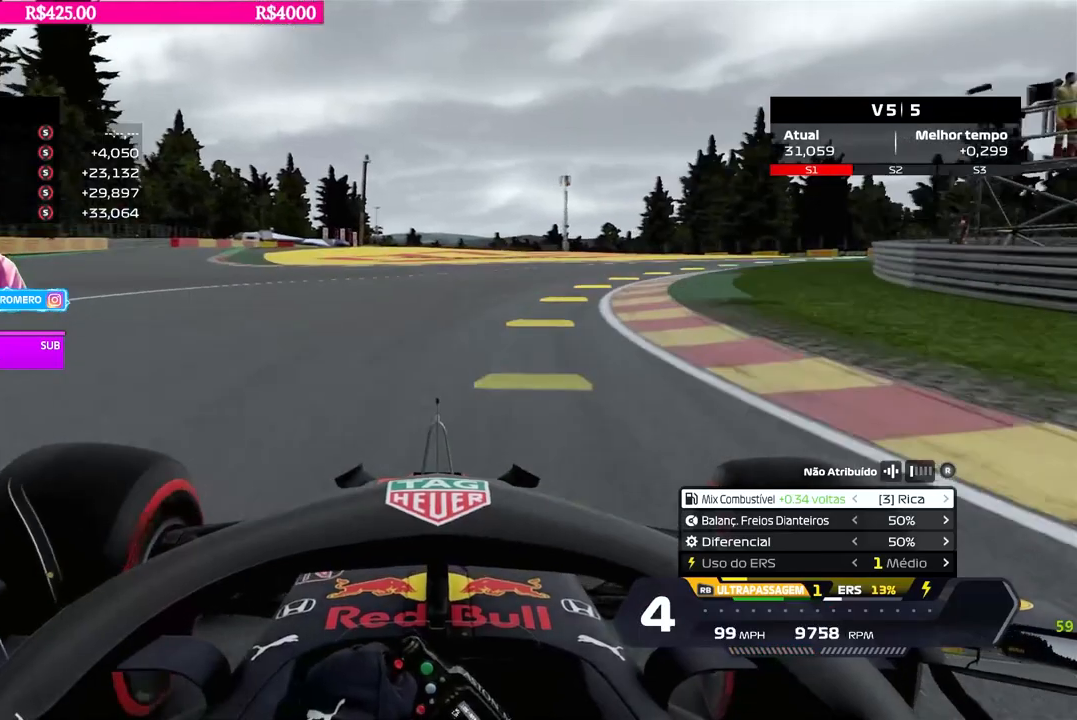
{"buttons": ["R2"], "left_stick": "right", "right_stick": "center", "events": [[116, "R2", "down"]]}
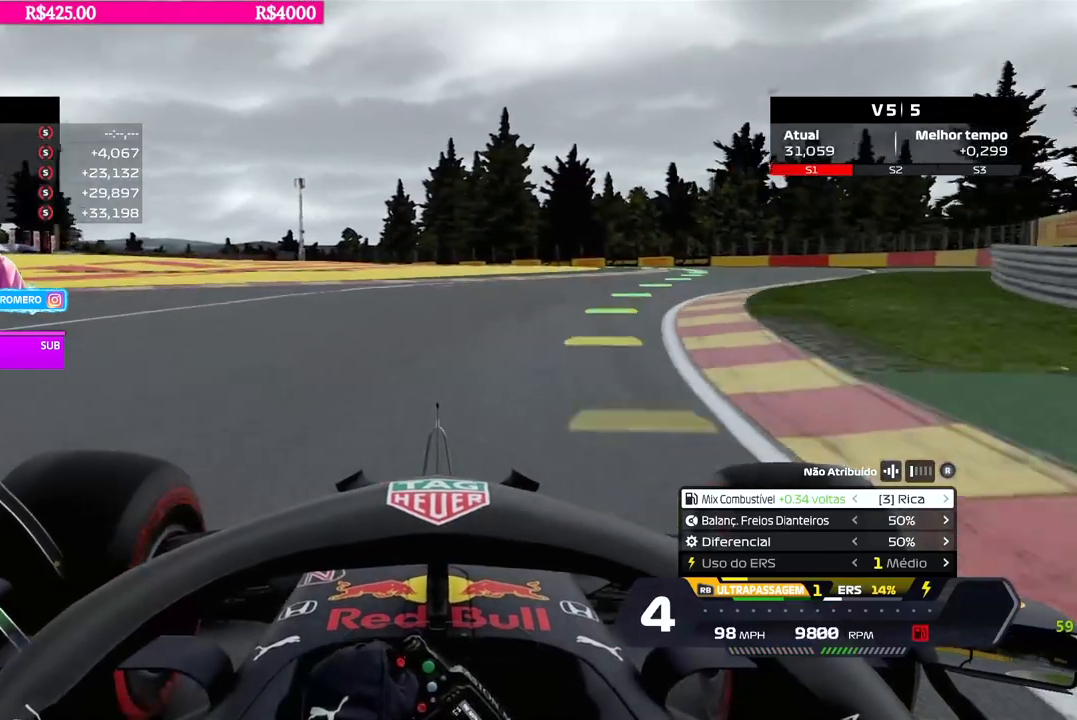
{"buttons": ["R2"], "left_stick": "center", "right_stick": "center", "events": [[501, "left_stick", "center"]]}
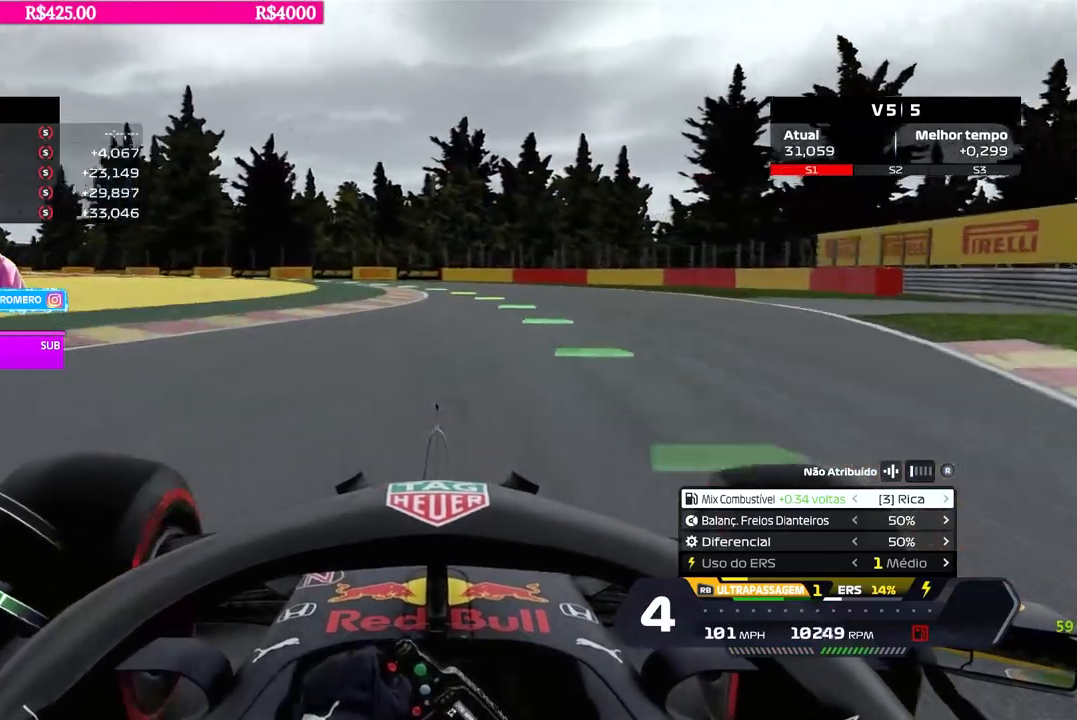
{"buttons": ["L2"], "left_stick": "left", "right_stick": "center", "events": [[166, "L2", "down"], [183, "left_stick", "left"], [317, "R2", "up"], [333, "L2", "up"], [400, "L2", "down"]]}
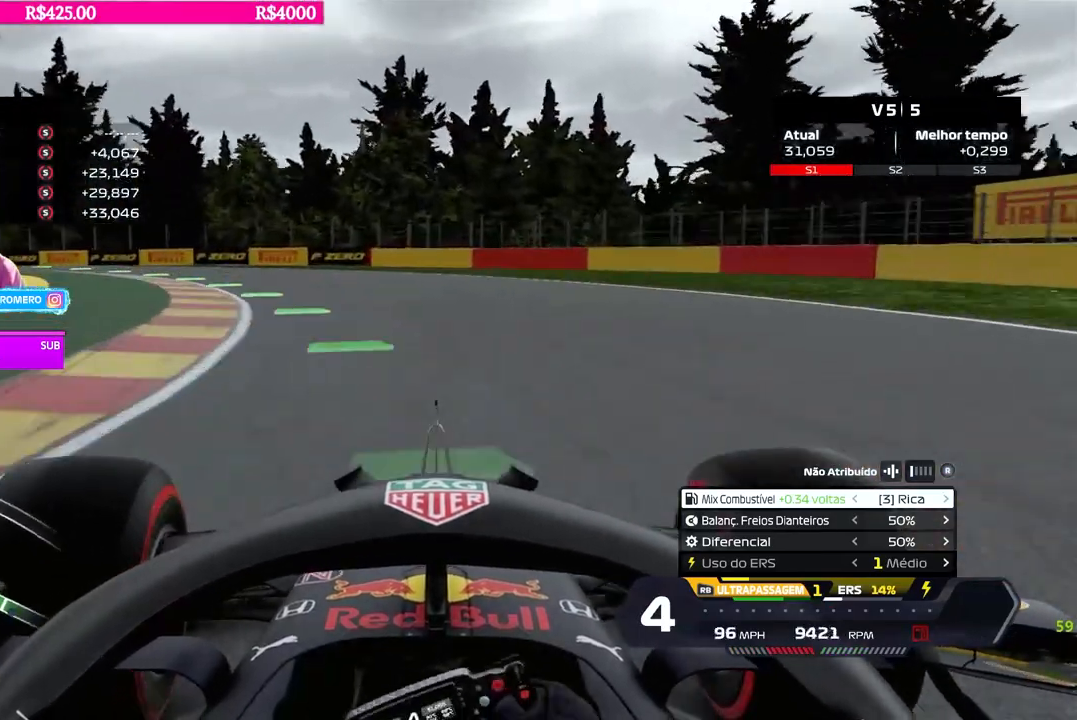
{"buttons": ["R2"], "left_stick": "left", "right_stick": "center", "events": [[17, "L2", "up"], [317, "R2", "down"]]}
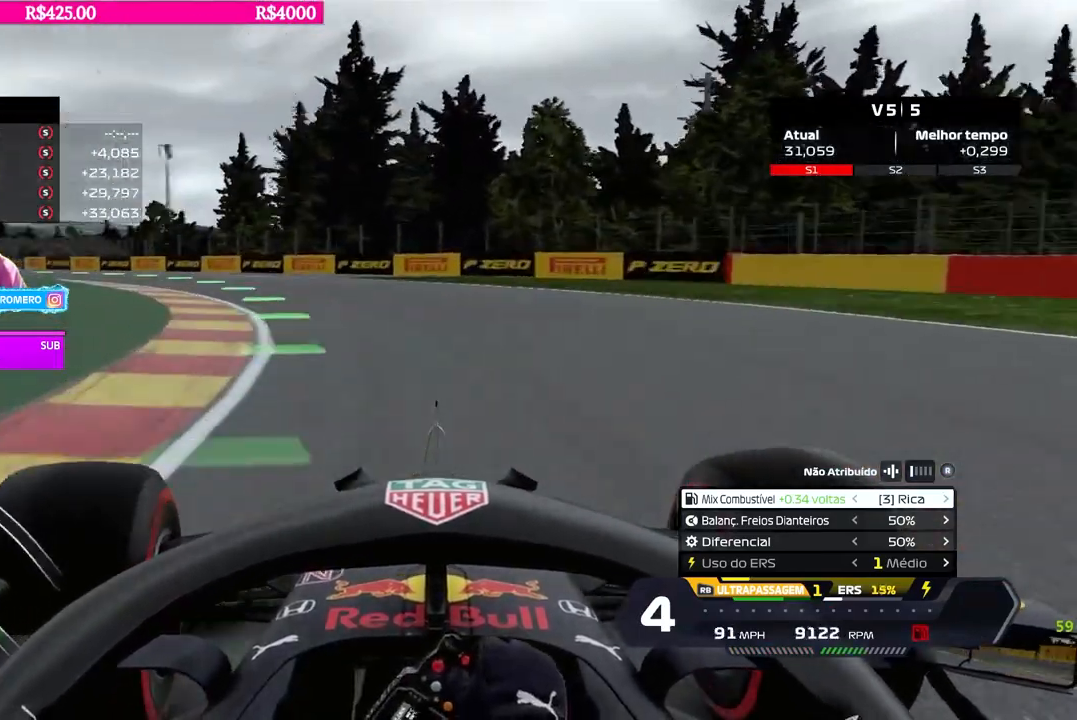
{"buttons": ["R2"], "left_stick": "left", "right_stick": "center", "events": []}
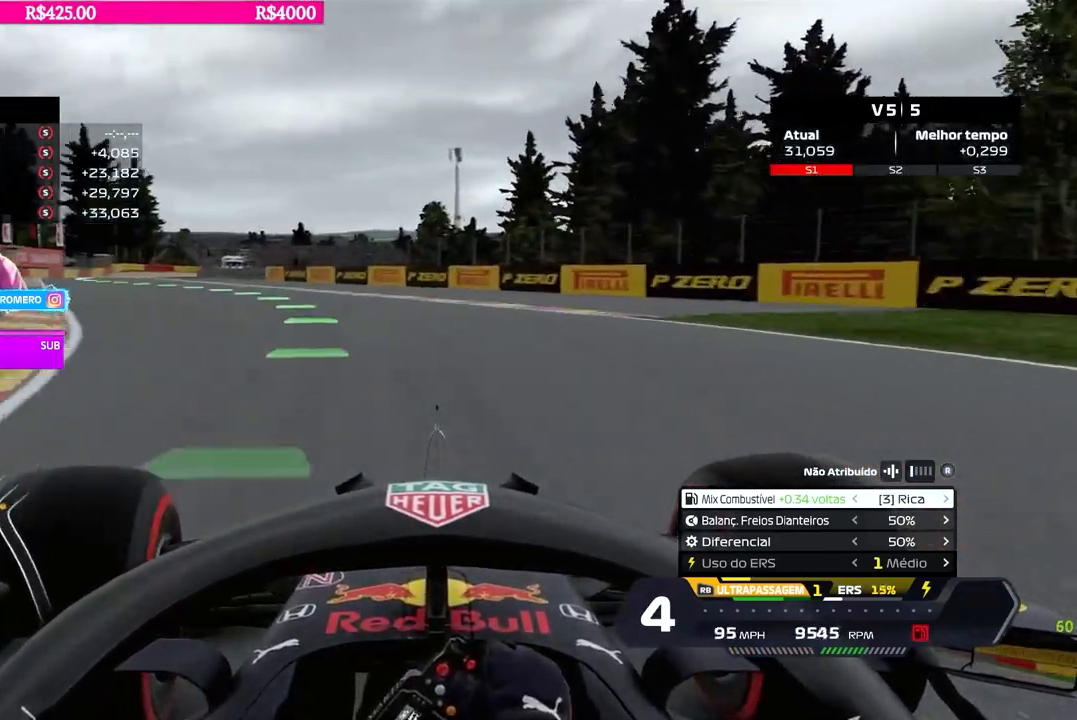
{"buttons": ["R2"], "left_stick": "left", "right_stick": "center", "events": []}
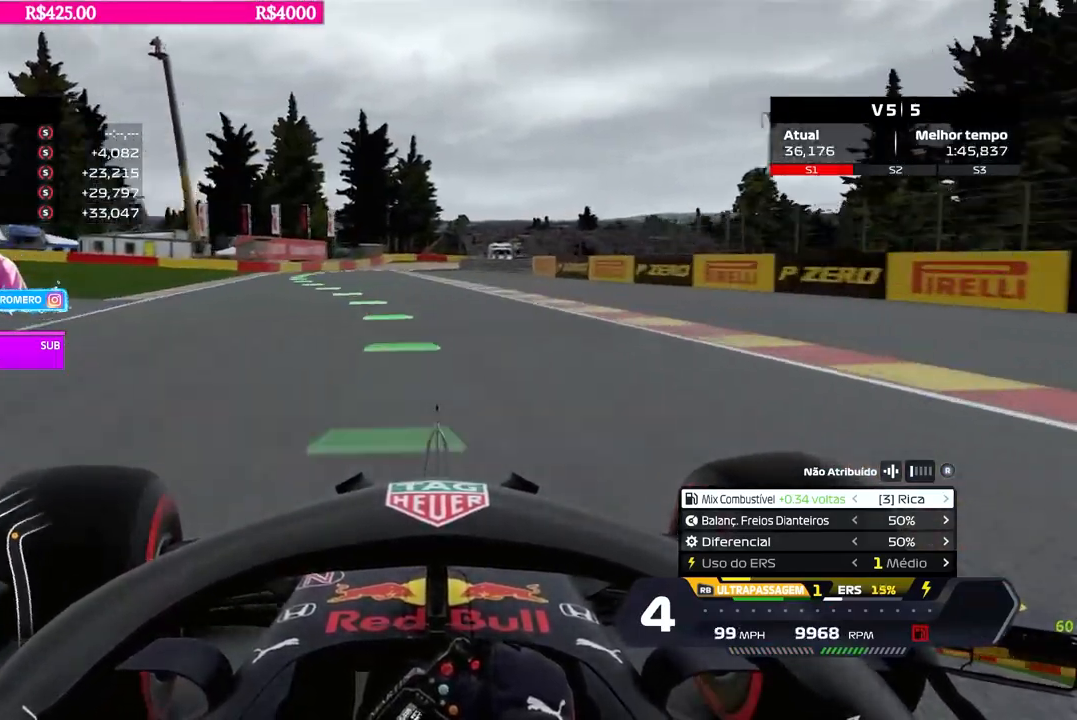
{"buttons": ["R2"], "left_stick": "center", "right_stick": "center", "events": [[267, "left_stick", "right"], [317, "left_stick", "center"]]}
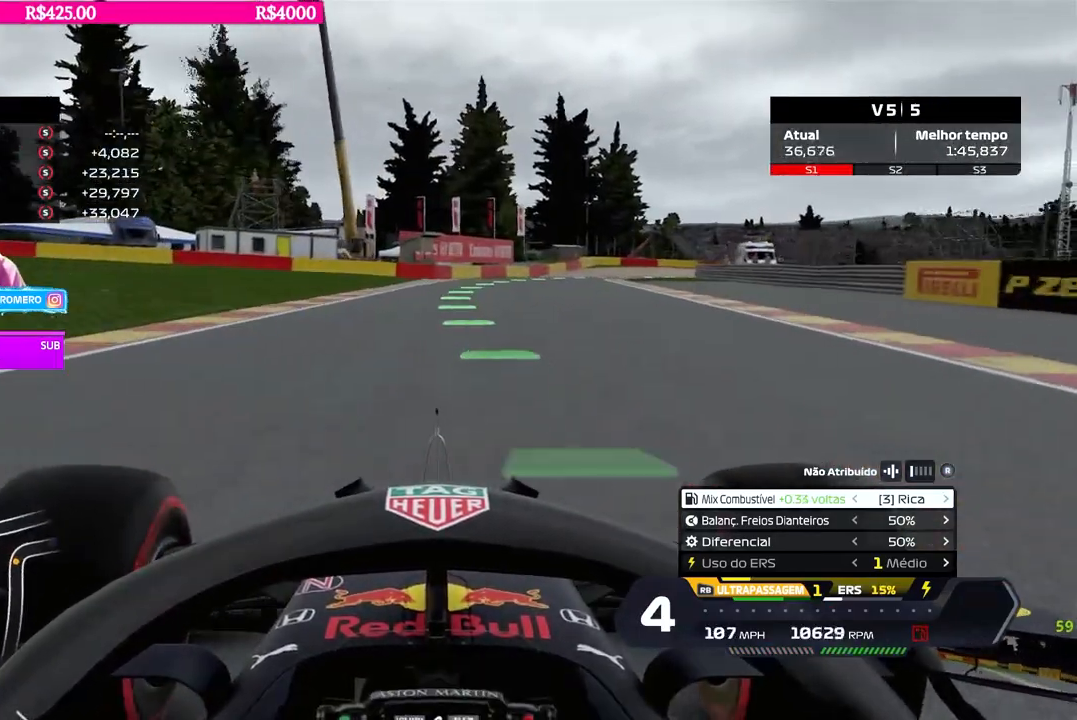
{"buttons": ["R2"], "left_stick": "right", "right_stick": "center", "events": [[250, "B", "down"], [267, "left_stick", "right"], [317, "B", "up"]]}
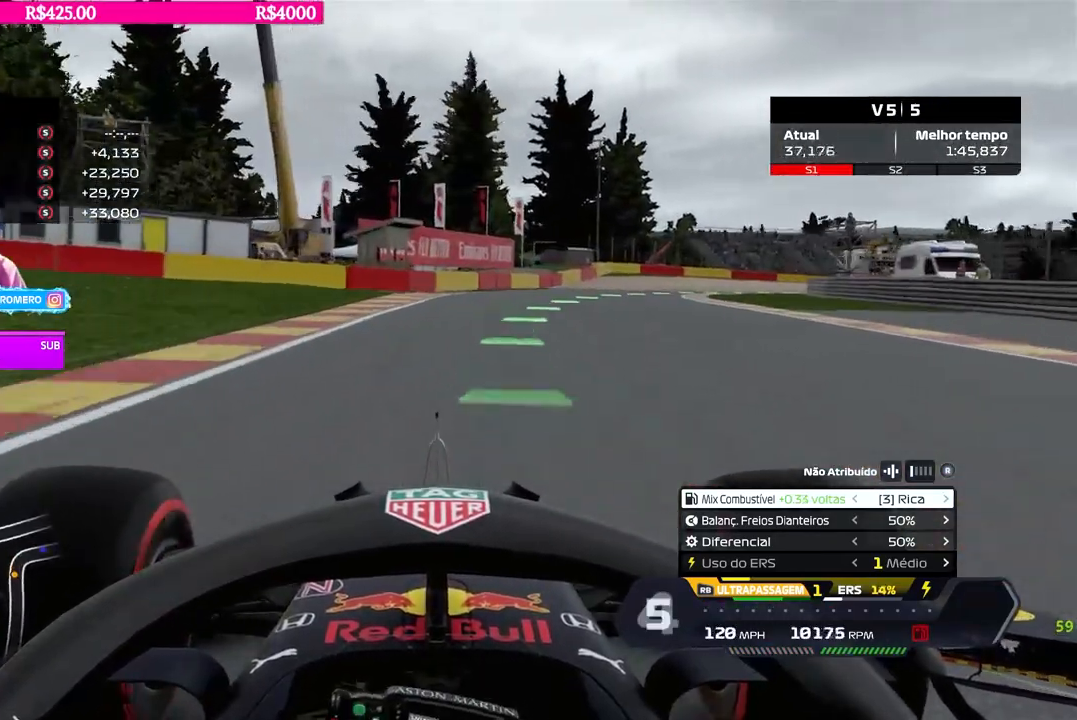
{"buttons": ["R2"], "left_stick": "right", "right_stick": "center", "events": []}
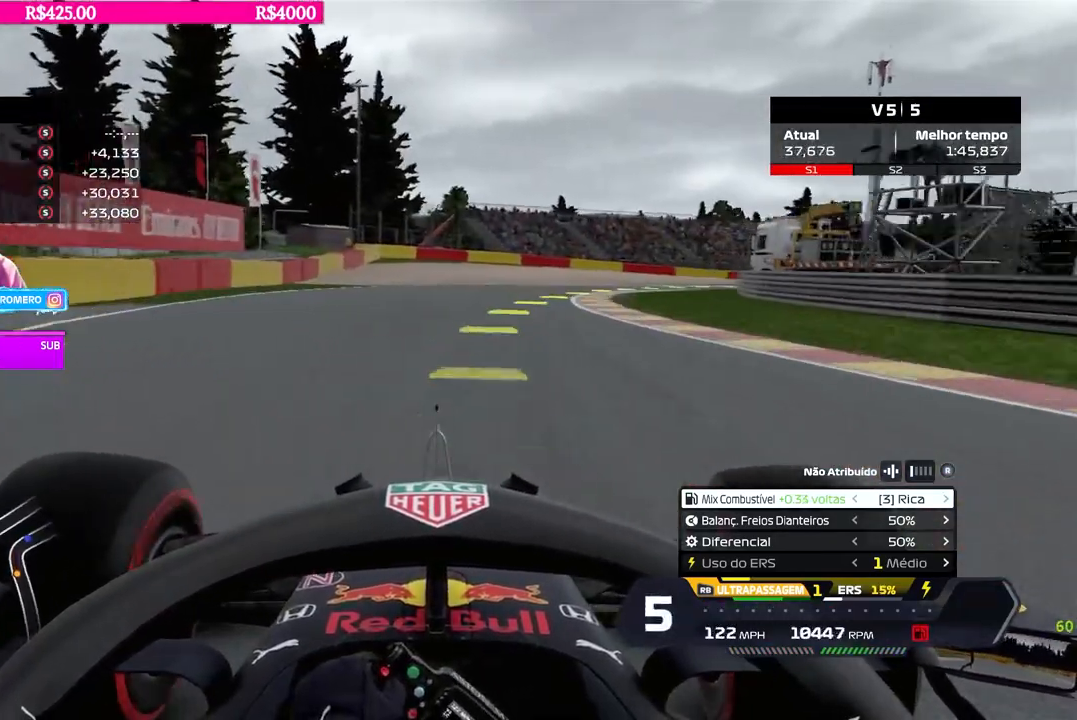
{"buttons": ["R2"], "left_stick": "right", "right_stick": "center", "events": []}
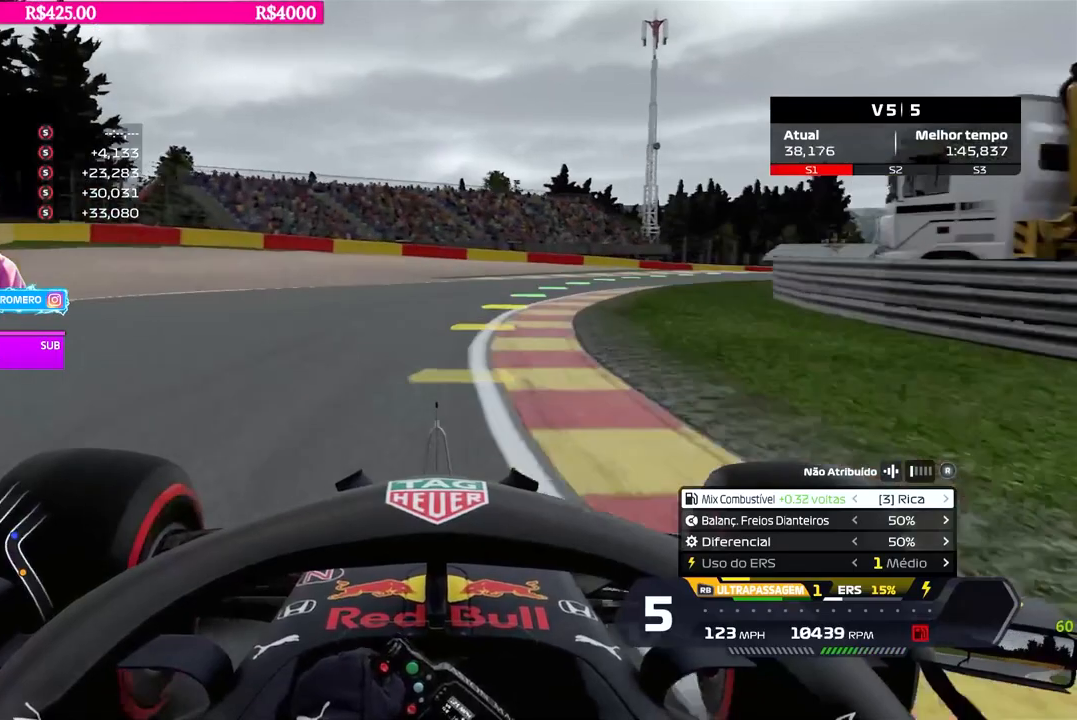
{"buttons": ["R2"], "left_stick": "right", "right_stick": "center", "events": [[150, "R2", "up"], [217, "R2", "down"]]}
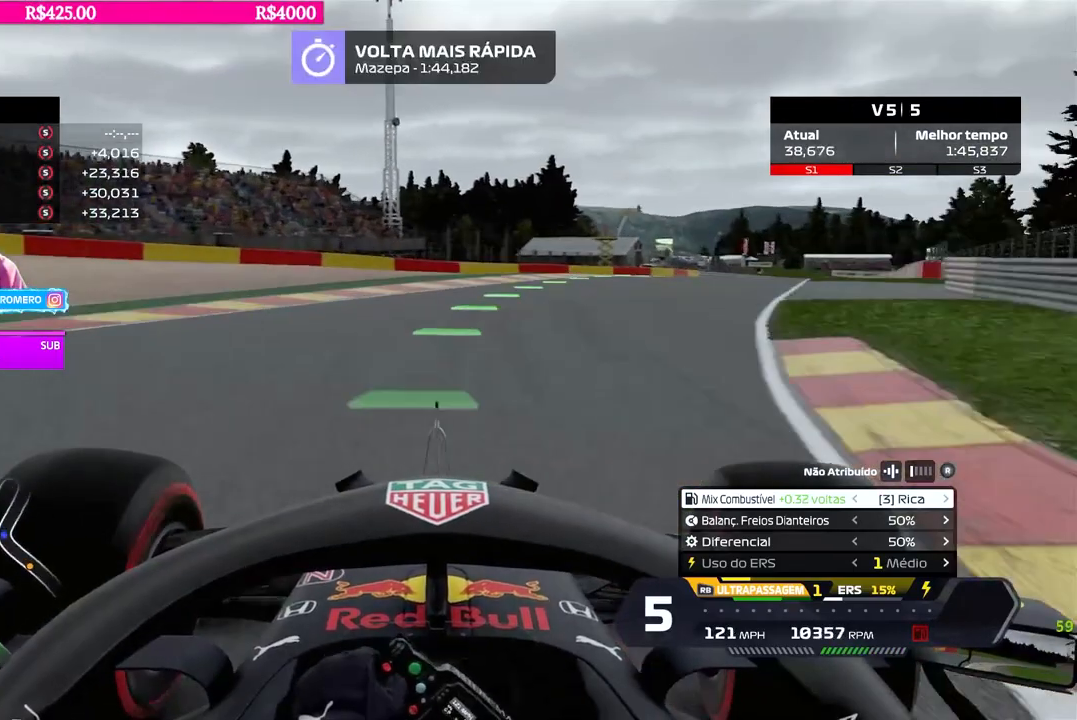
{"buttons": ["R2"], "left_stick": "right", "right_stick": "center", "events": []}
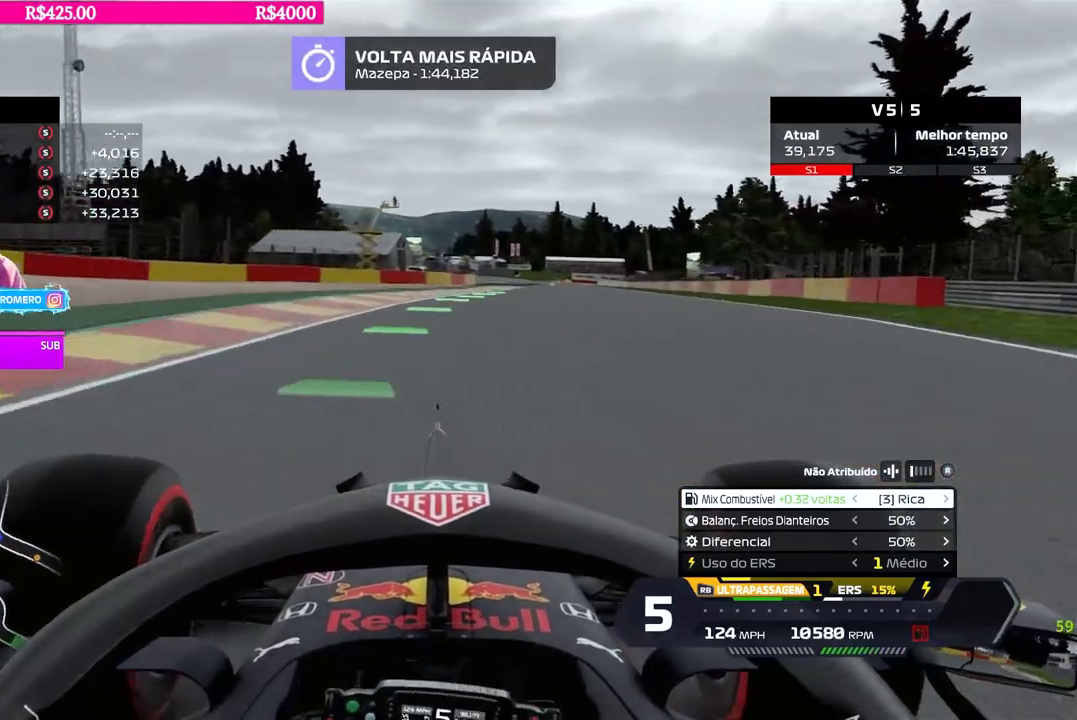
{"buttons": ["R2"], "left_stick": "center", "right_stick": "center", "events": [[350, "left_stick", "center"]]}
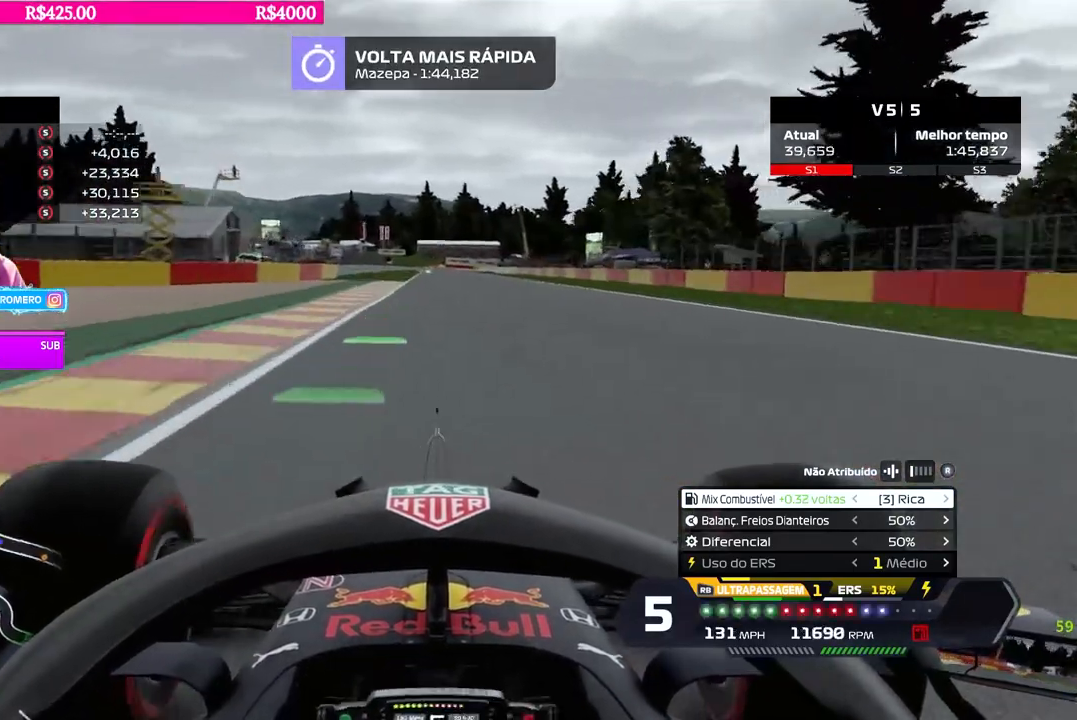
{"buttons": ["R2"], "left_stick": "down-left", "right_stick": "center", "events": [[217, "B", "down"], [284, "B", "up"], [501, "left_stick", "down-left"]]}
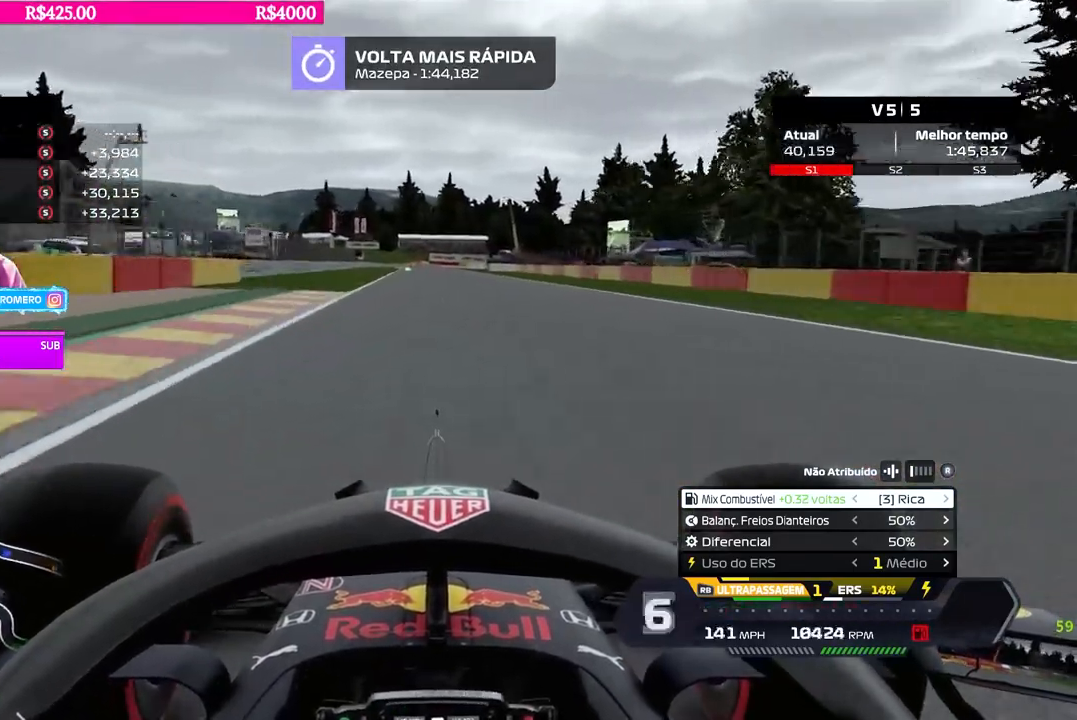
{"buttons": ["R2"], "left_stick": "center", "right_stick": "center", "events": [[100, "left_stick", "center"], [283, "left_stick", "left"], [400, "left_stick", "center"]]}
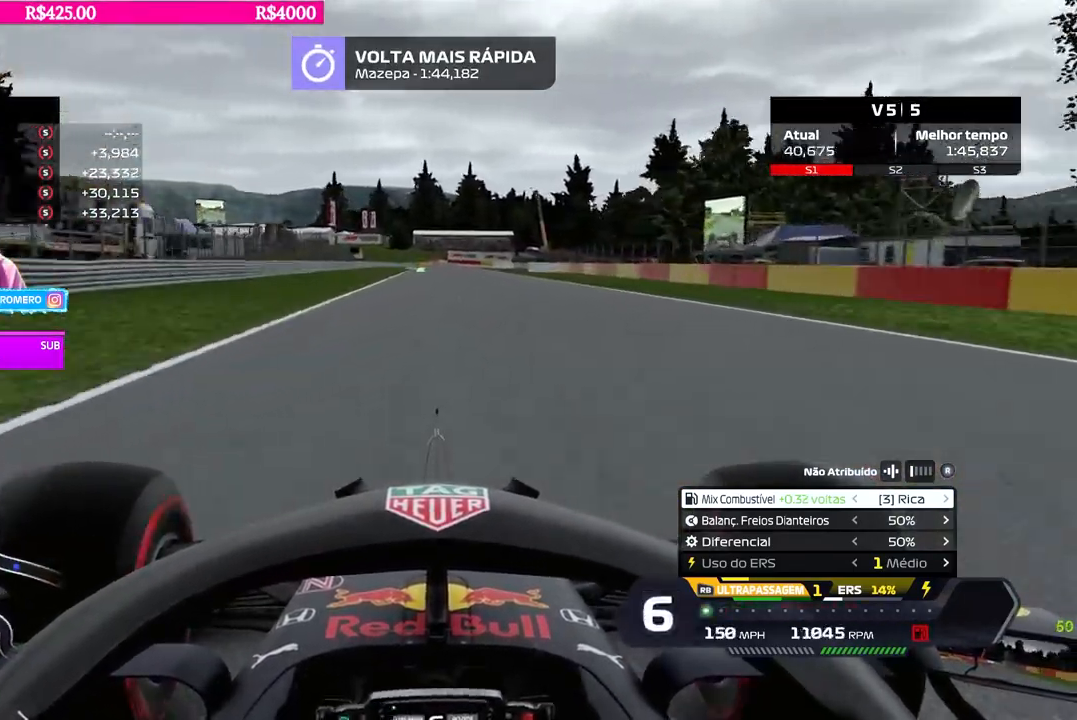
{"buttons": ["R2"], "left_stick": "center", "right_stick": "center", "events": [[17, "left_stick", "left"], [134, "left_stick", "center"], [167, "B", "down"], [250, "B", "up"], [367, "left_stick", "down-left"], [467, "left_stick", "center"]]}
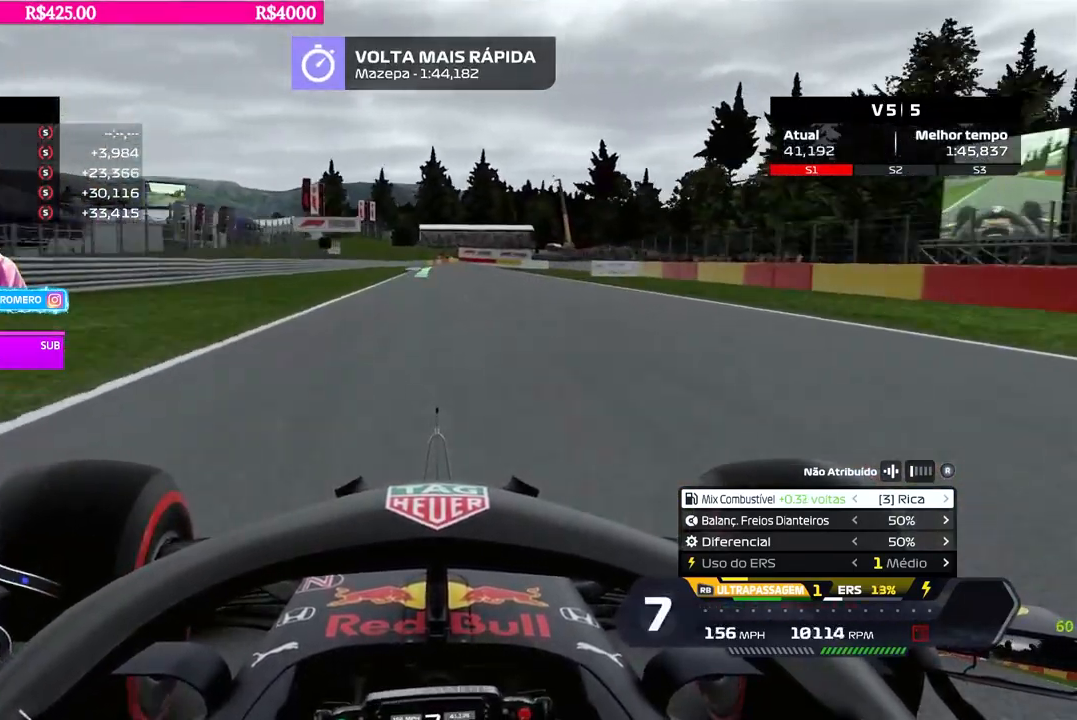
{"buttons": ["R2"], "left_stick": "center", "right_stick": "center", "events": []}
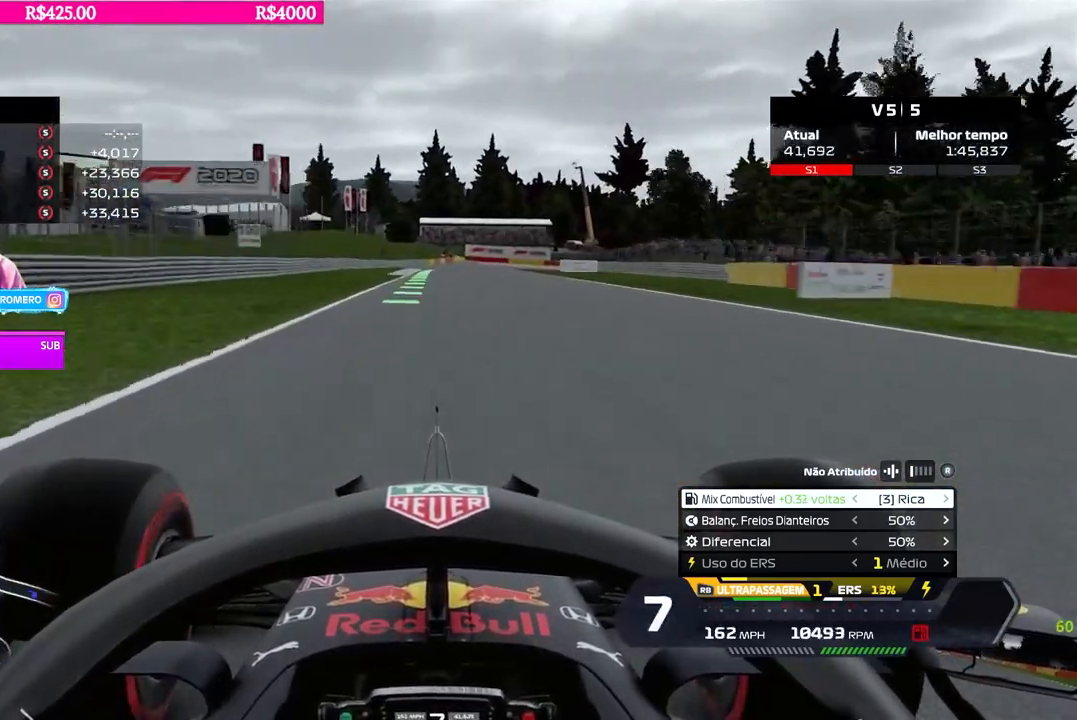
{"buttons": ["R2"], "left_stick": "center", "right_stick": "center", "events": []}
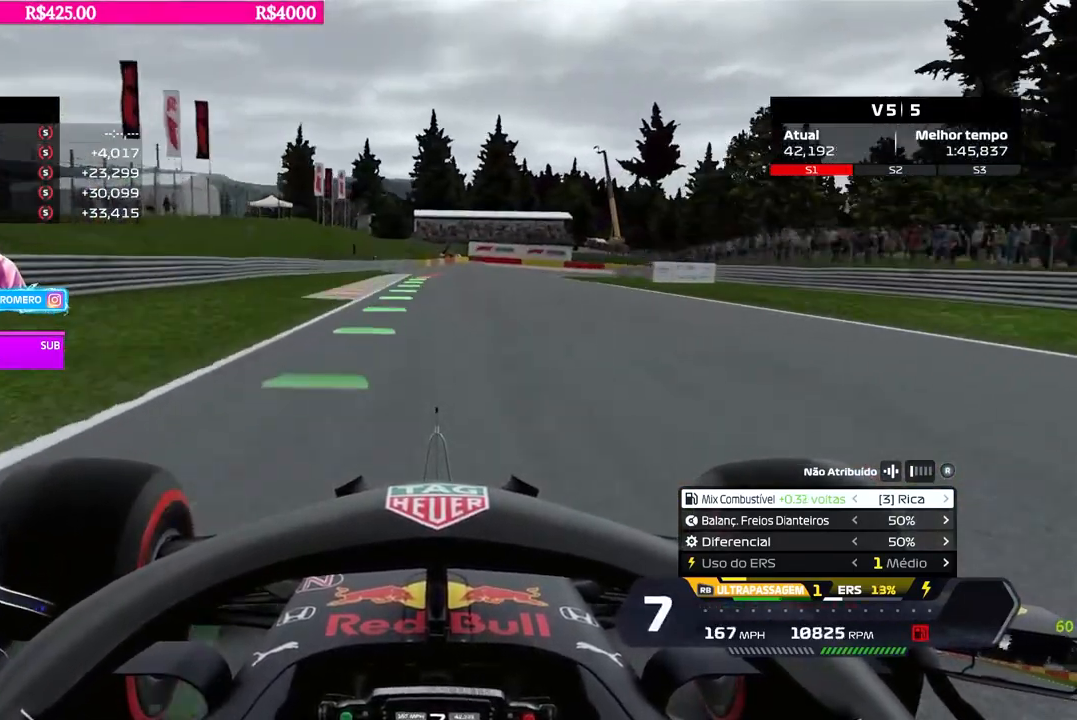
{"buttons": ["X", "L2"], "left_stick": "right", "right_stick": "center", "events": [[200, "left_stick", "right"], [267, "left_stick", "center"], [300, "L2", "down"], [300, "R2", "up"], [450, "X", "down"], [450, "left_stick", "right"]]}
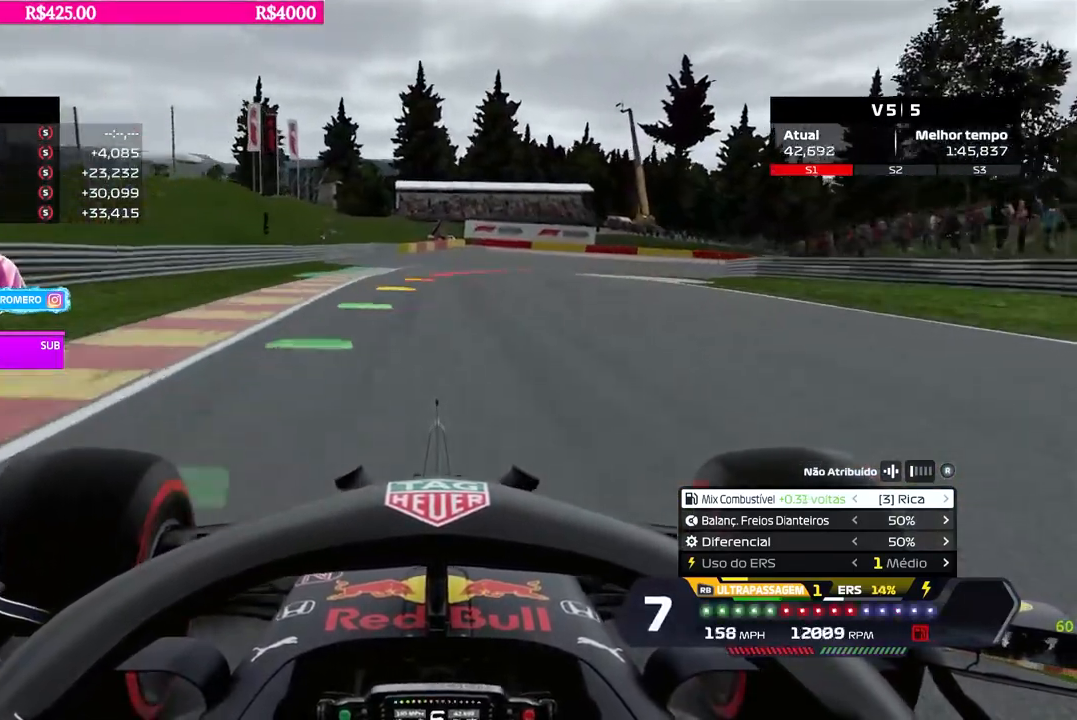
{"buttons": ["L2"], "left_stick": "right", "right_stick": "center", "events": [[33, "X", "up"], [134, "X", "down"], [200, "X", "up"], [200, "left_stick", "center"], [250, "left_stick", "right"], [300, "X", "down"], [401, "X", "up"]]}
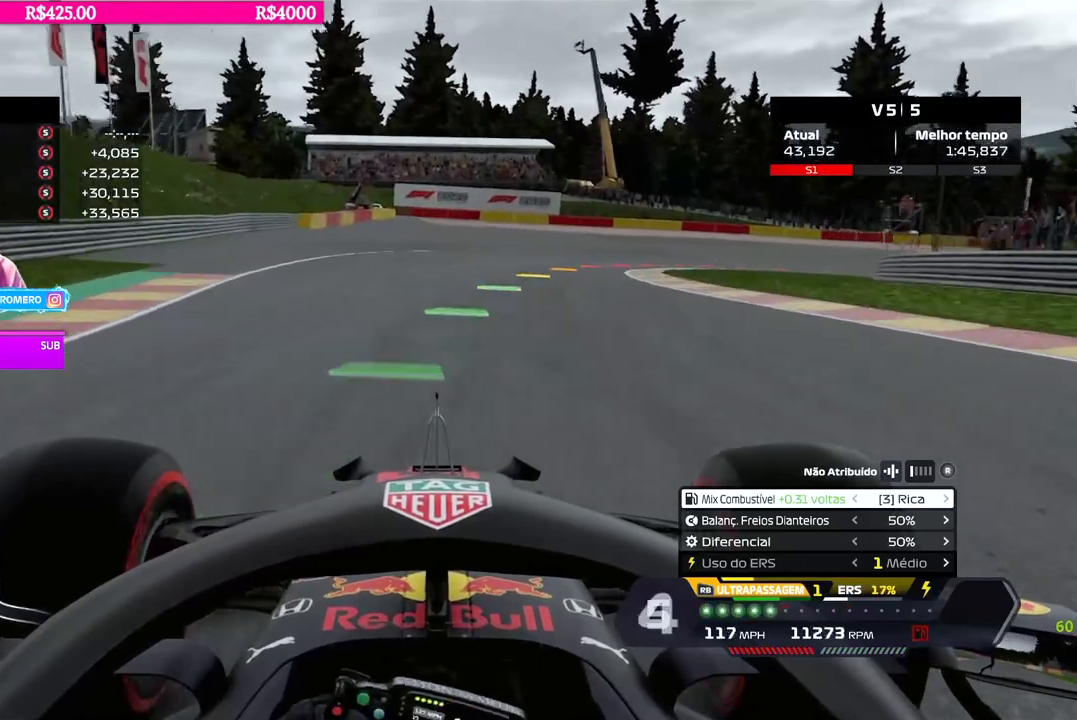
{"buttons": [], "left_stick": "right", "right_stick": "center", "events": [[350, "L2", "up"]]}
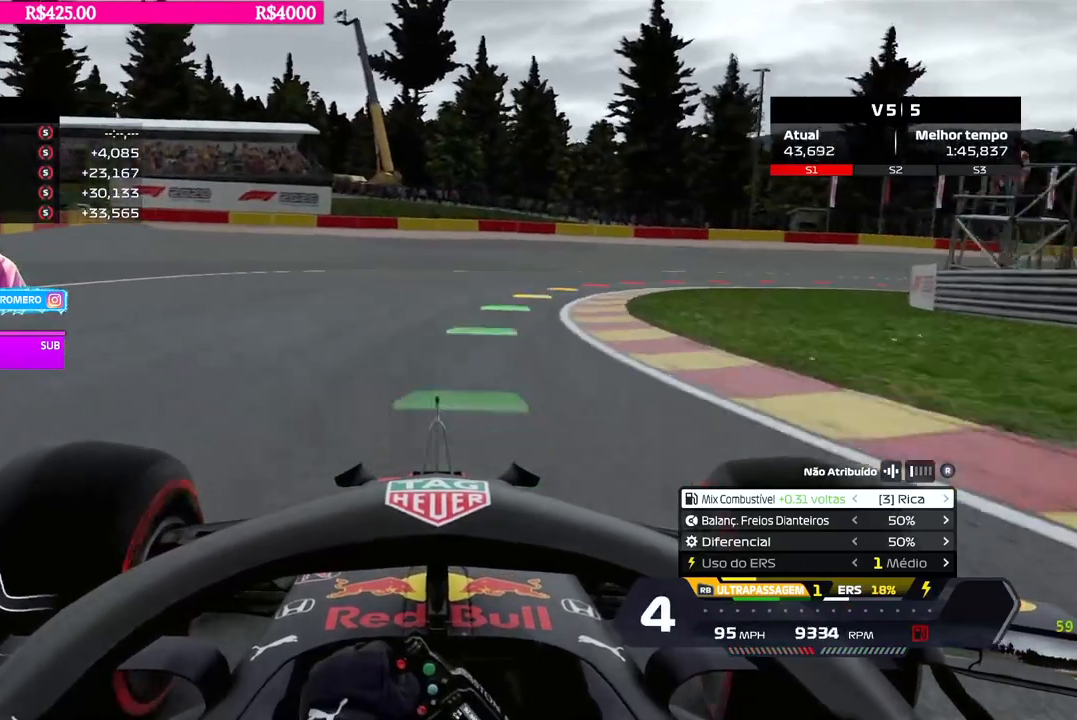
{"buttons": [], "left_stick": "right", "right_stick": "center"}
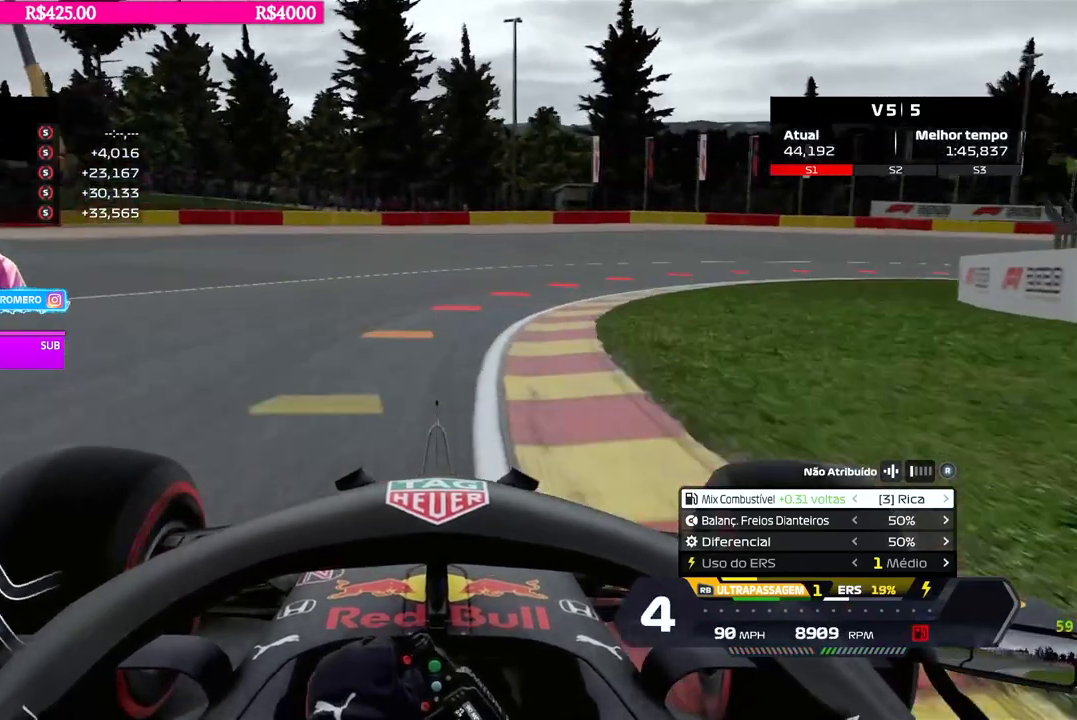
{"buttons": [], "left_stick": "right", "right_stick": "center", "events": [[250, "L2", "down"], [333, "X", "down"], [383, "L2", "up"], [383, "X", "up"]]}
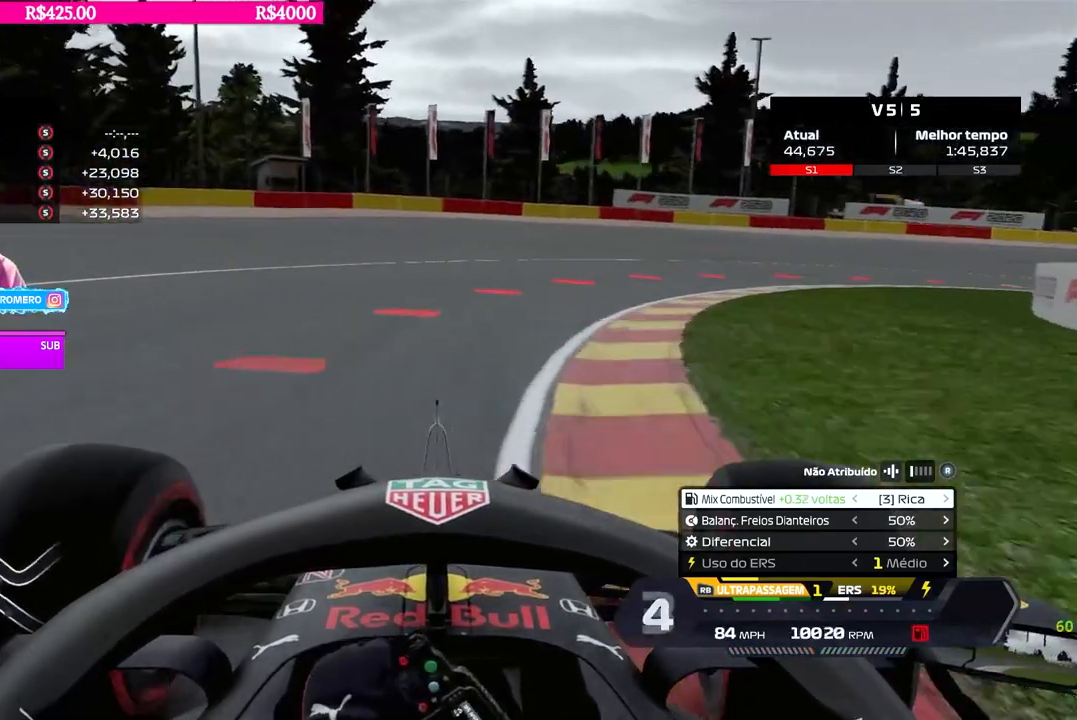
{"buttons": ["X"], "left_stick": "right", "right_stick": "center", "events": [[284, "L2", "down"], [484, "X", "down"], [501, "L2", "up"]]}
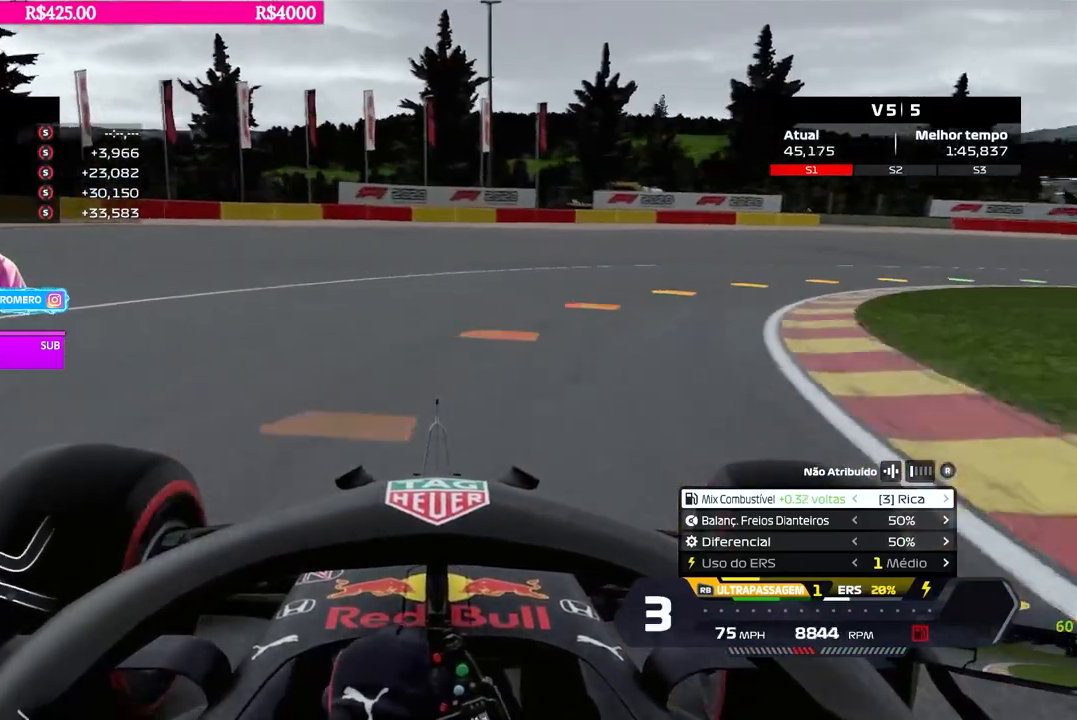
{"buttons": ["B"], "left_stick": "right", "right_stick": "center", "events": [[50, "X", "up"], [500, "B", "down"]]}
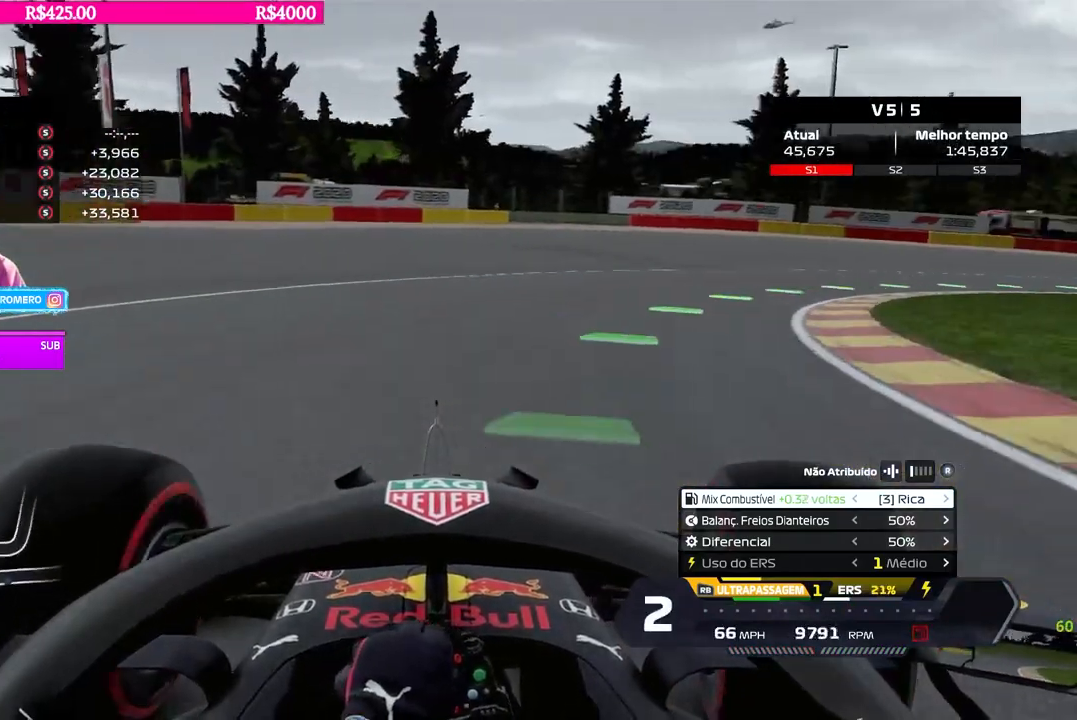
{"buttons": ["R2"], "left_stick": "right", "right_stick": "center", "events": [[67, "B", "up"], [201, "R2", "down"]]}